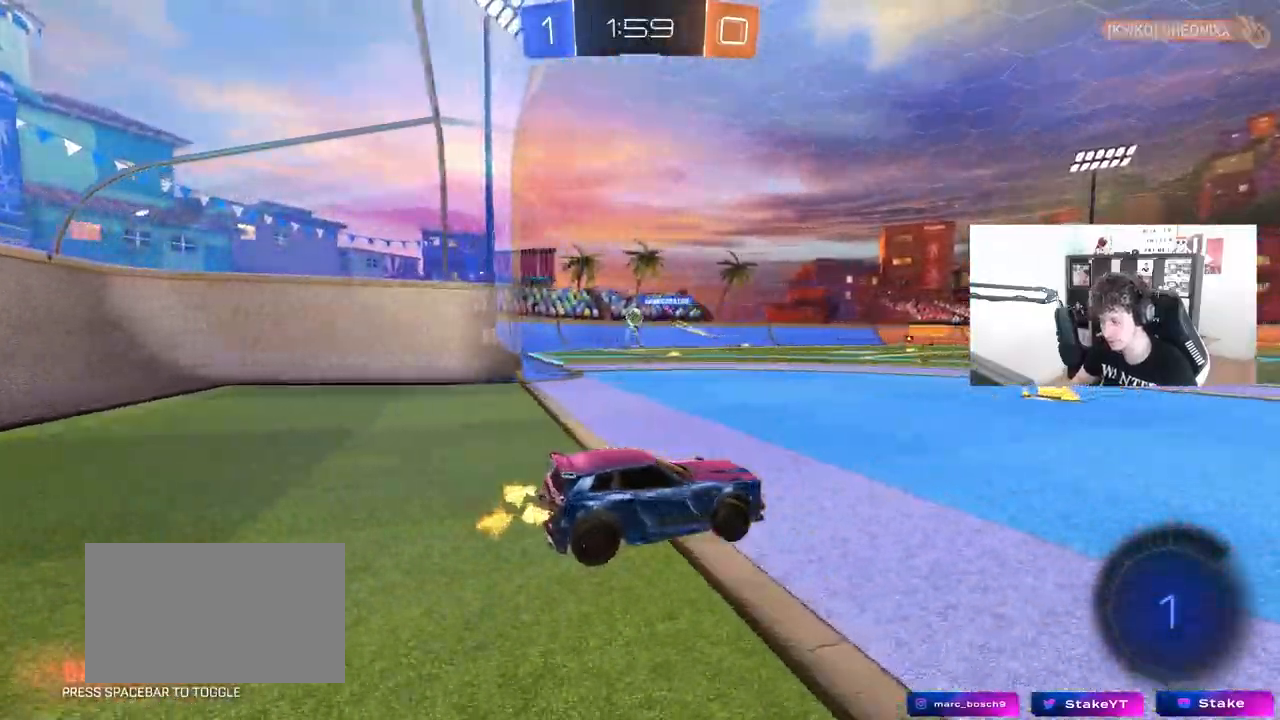
Gameplay with keyboard and mouse; each line is a JSON object with the keys and mouse buttons held at the frame after it. "events" lists presses ("down") and releases ("up") of "1", "2", "3", "4", "5", "a", "alt", "c", "caps_lock", "ctrl", "d", "e", "f", "g", "q", "r", "s", "shift", "space", "t", "tab", "v", "w", "x", "z", "mouse_left", "mouse_wheel" and "mouse_right" between this image and that frame as [ms after this image, input, new state], when the widget could be followed in between. "mouse_left", "mouse_wheel", "mouse_right" = the "left", "wheel", "right" buttons of the "mouse" list. No other keys are recorded. "wheel" means that the mouse wheel is clicked or scrolled. "mouse_move" is the direction in which the mouse moves at that frame (one of eight, or "still"), when it could be read.
{"keys": ["d", "w"], "mouse": [], "mouse_move": "still", "events": [[117, "a", "up"], [483, "d", "down"]]}
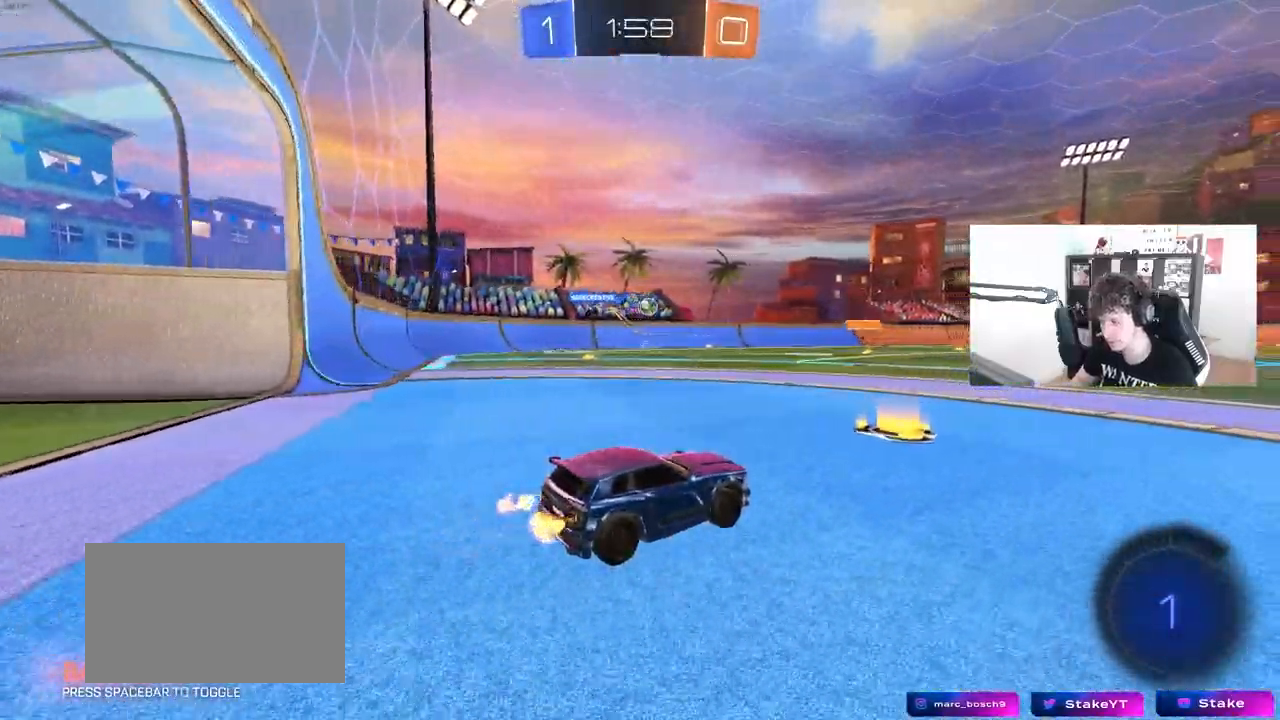
{"keys": ["d", "w"], "mouse": [], "mouse_move": "still", "events": [[33, "a", "down"], [33, "d", "up"], [217, "a", "up"], [317, "a", "down"], [417, "a", "up"], [500, "d", "down"]]}
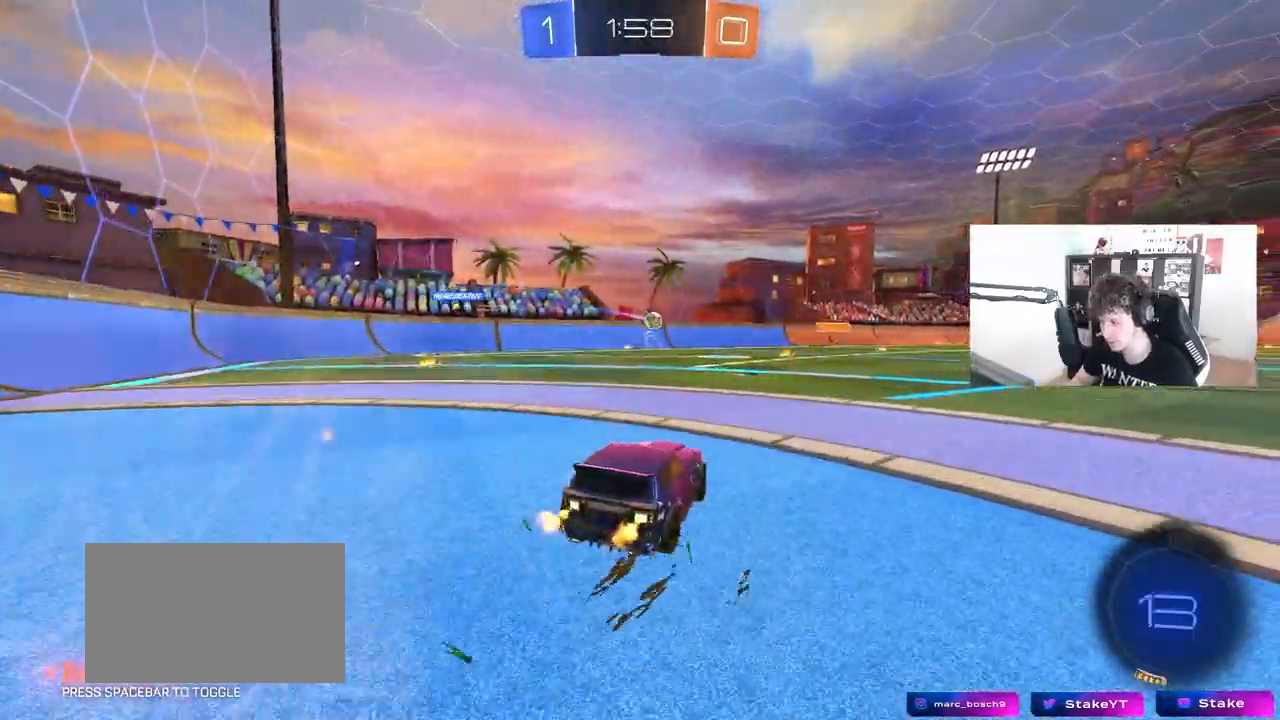
{"keys": ["a", "w"], "mouse": [], "events": [[50, "d", "up"], [100, "a", "down"], [150, "shift", "down"], [283, "shift", "up"]]}
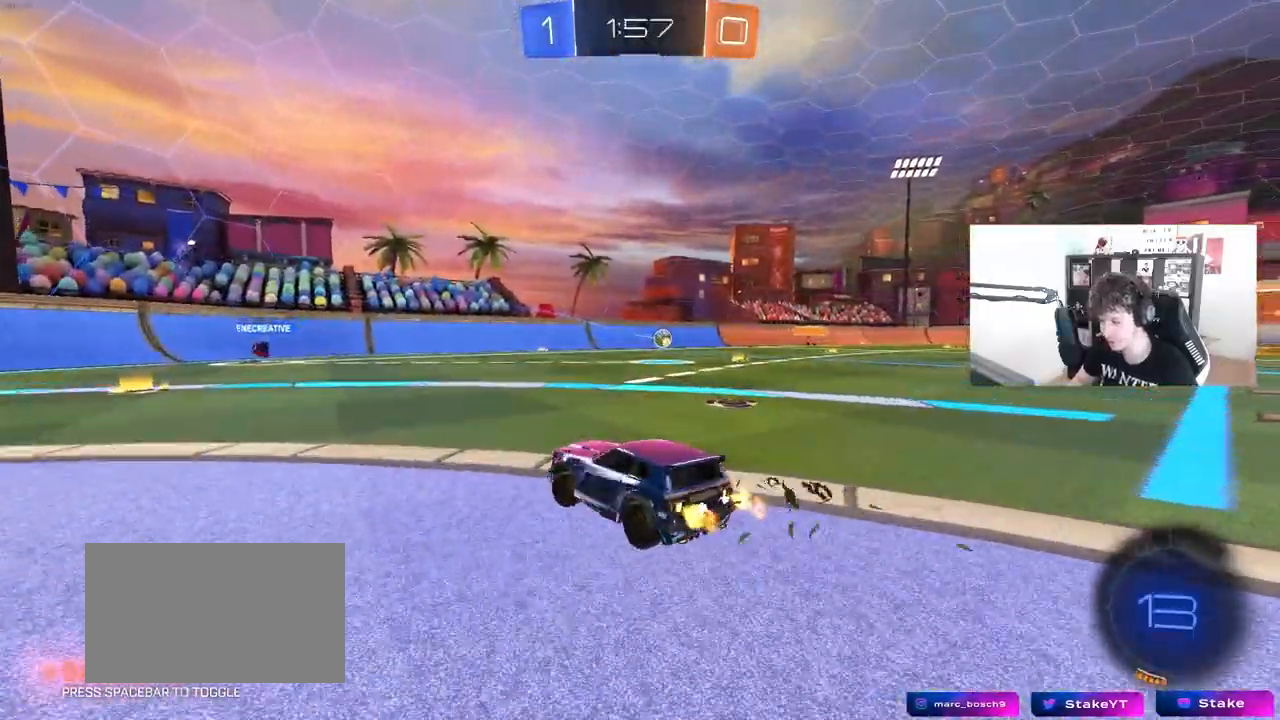
{"keys": ["d", "shift", "w"], "mouse": [], "mouse_move": "still", "events": [[350, "a", "up"], [400, "d", "down"], [450, "shift", "down"]]}
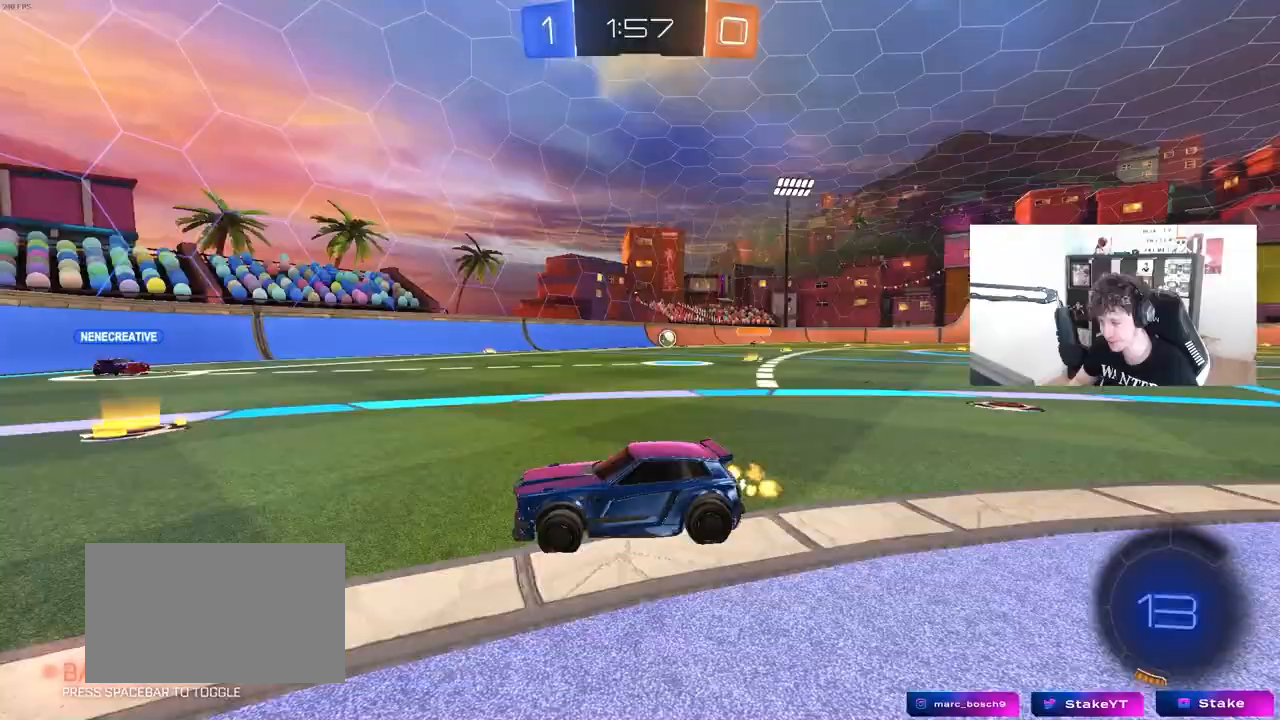
{"keys": ["d", "w"], "mouse": [], "mouse_move": "still", "events": [[133, "shift", "up"], [467, "shift", "down"], [500, "shift", "up"]]}
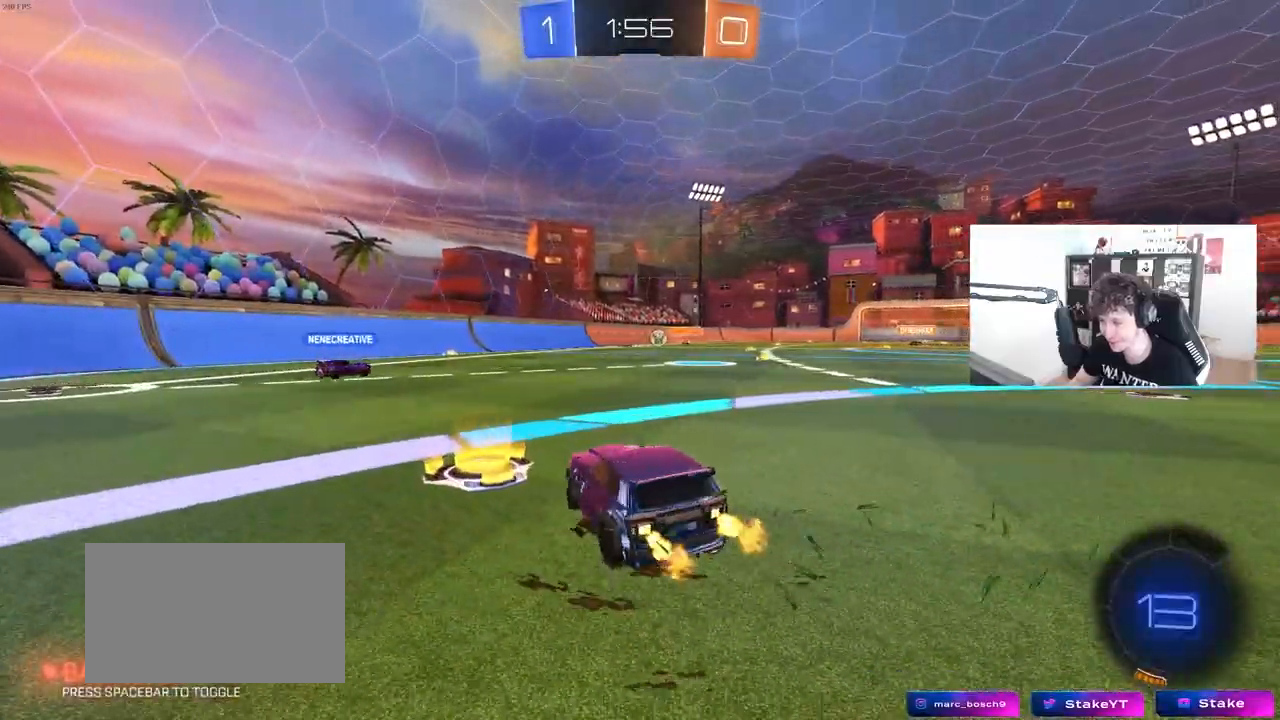
{"keys": ["d", "w"], "mouse": [], "mouse_move": "still", "events": []}
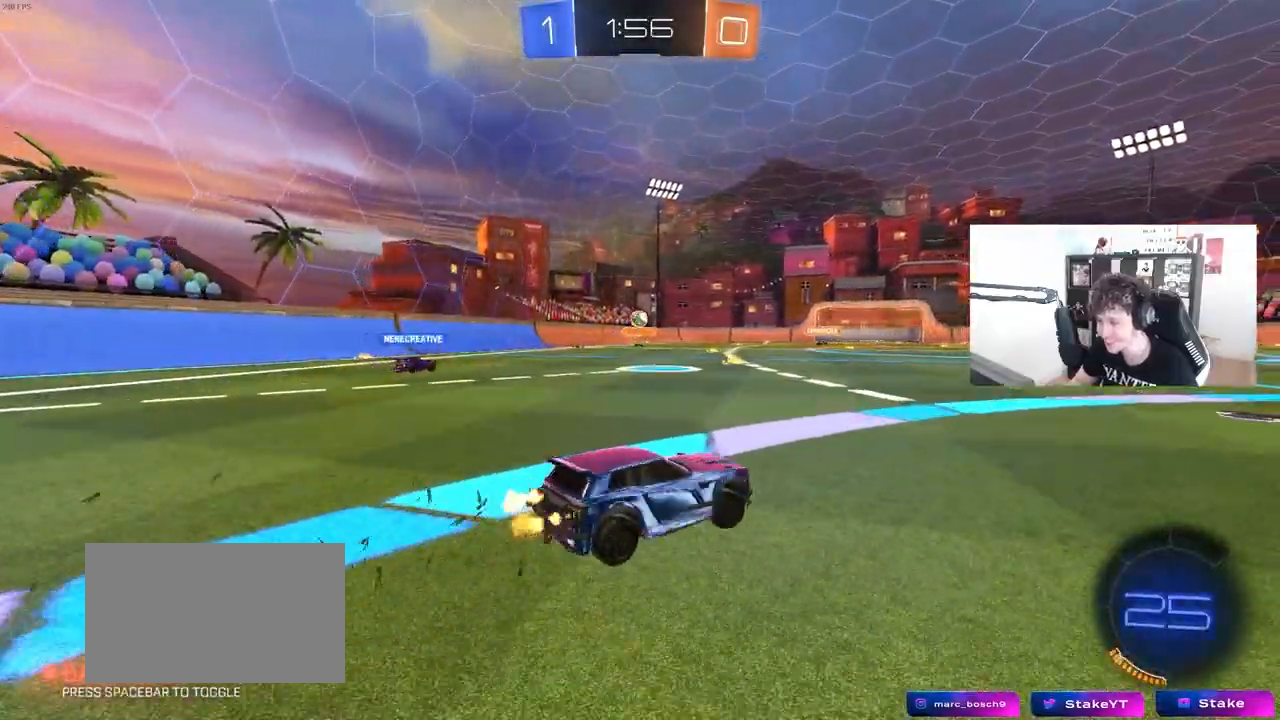
{"keys": ["w"], "mouse": [], "mouse_move": "still", "events": [[117, "d", "up"], [217, "a", "down"], [300, "a", "up"]]}
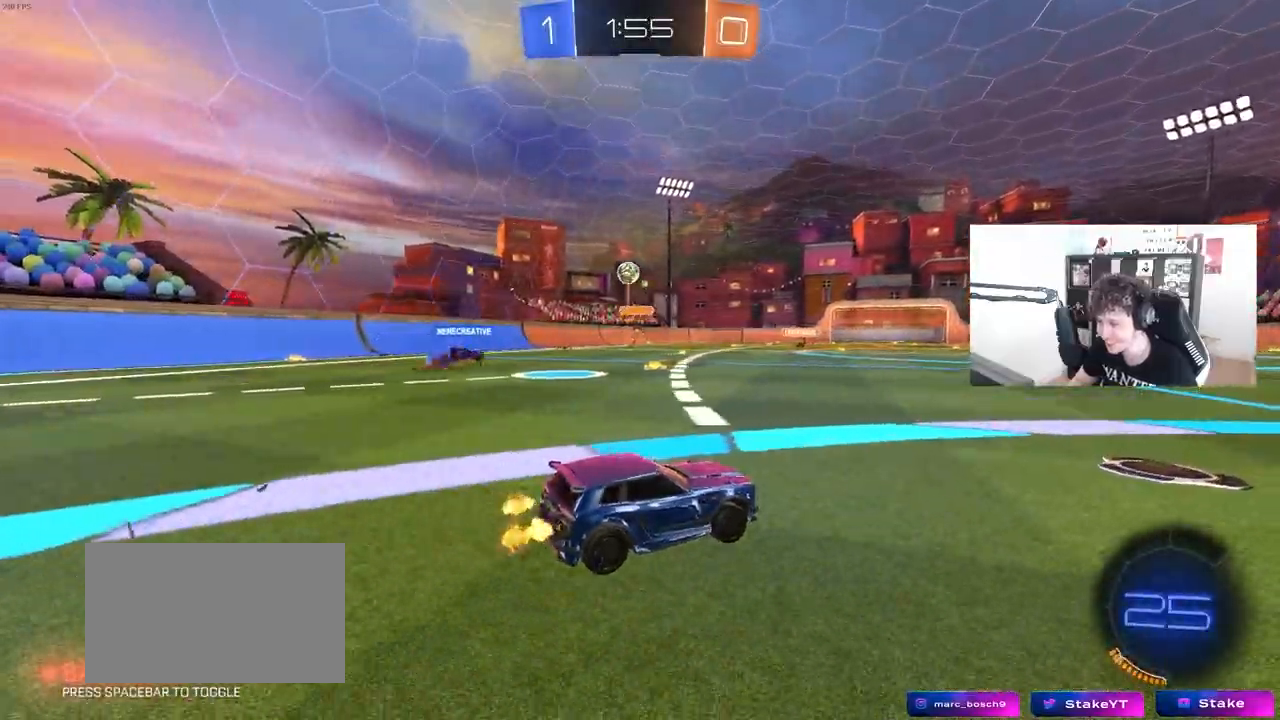
{"keys": ["d", "w"], "mouse": [], "mouse_move": "still", "events": [[33, "d", "down"], [33, "w", "up"], [217, "d", "up"], [217, "w", "down"], [367, "d", "down"]]}
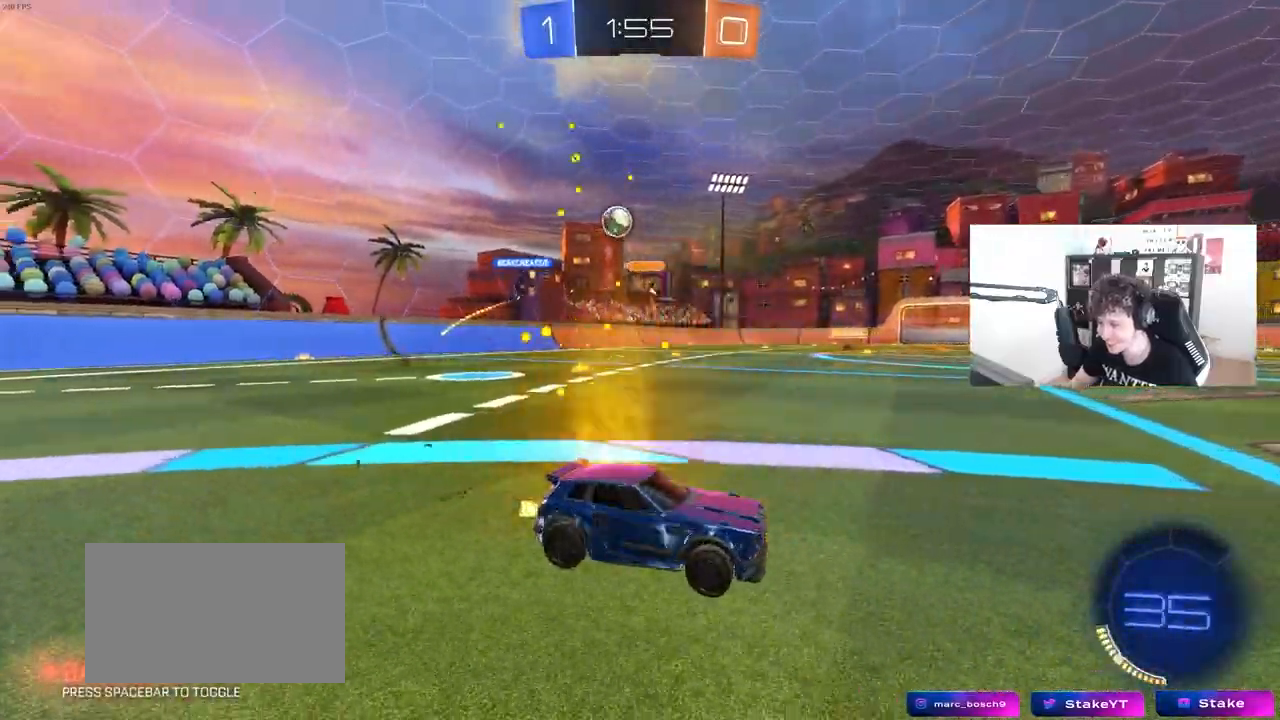
{"keys": ["d", "shift", "w"], "mouse": [], "mouse_move": "still", "events": [[333, "d", "up"], [433, "d", "down"], [467, "shift", "down"]]}
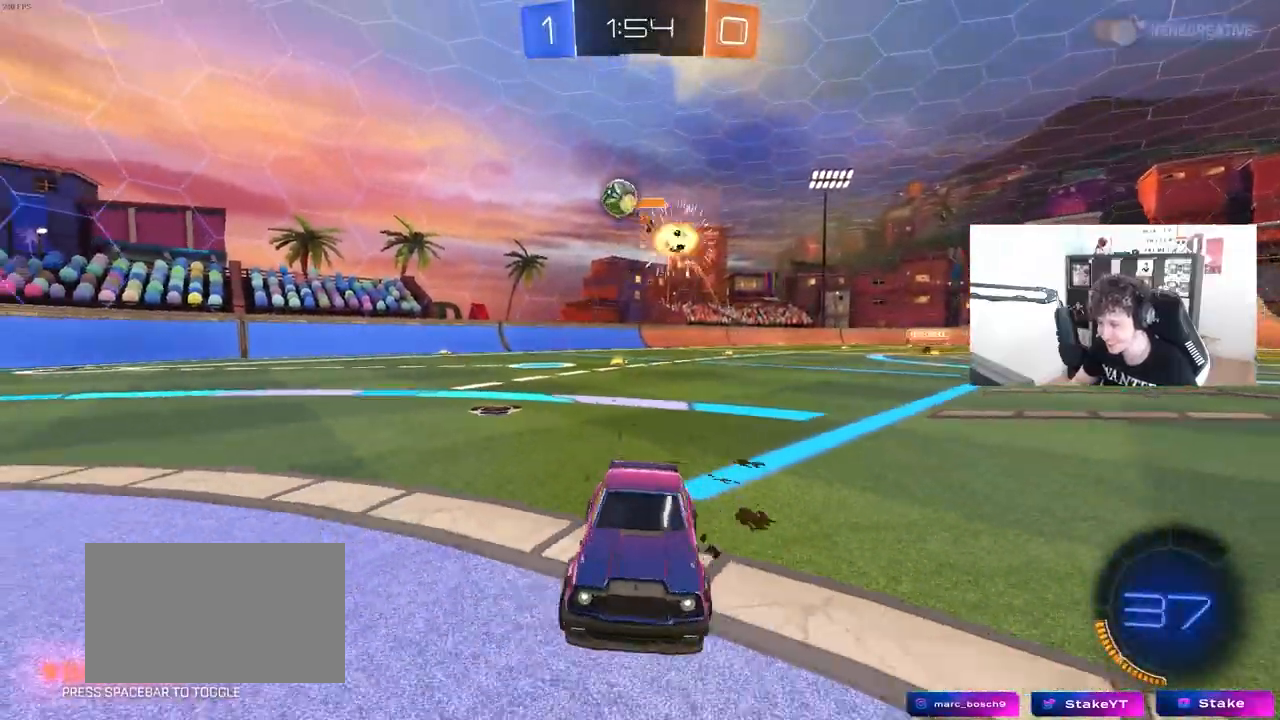
{"keys": ["d", "w"], "mouse": [], "mouse_move": "still", "events": [[117, "shift", "up"], [167, "d", "up"], [300, "d", "down"], [350, "shift", "down"], [400, "w", "up"], [450, "shift", "up"], [450, "w", "down"]]}
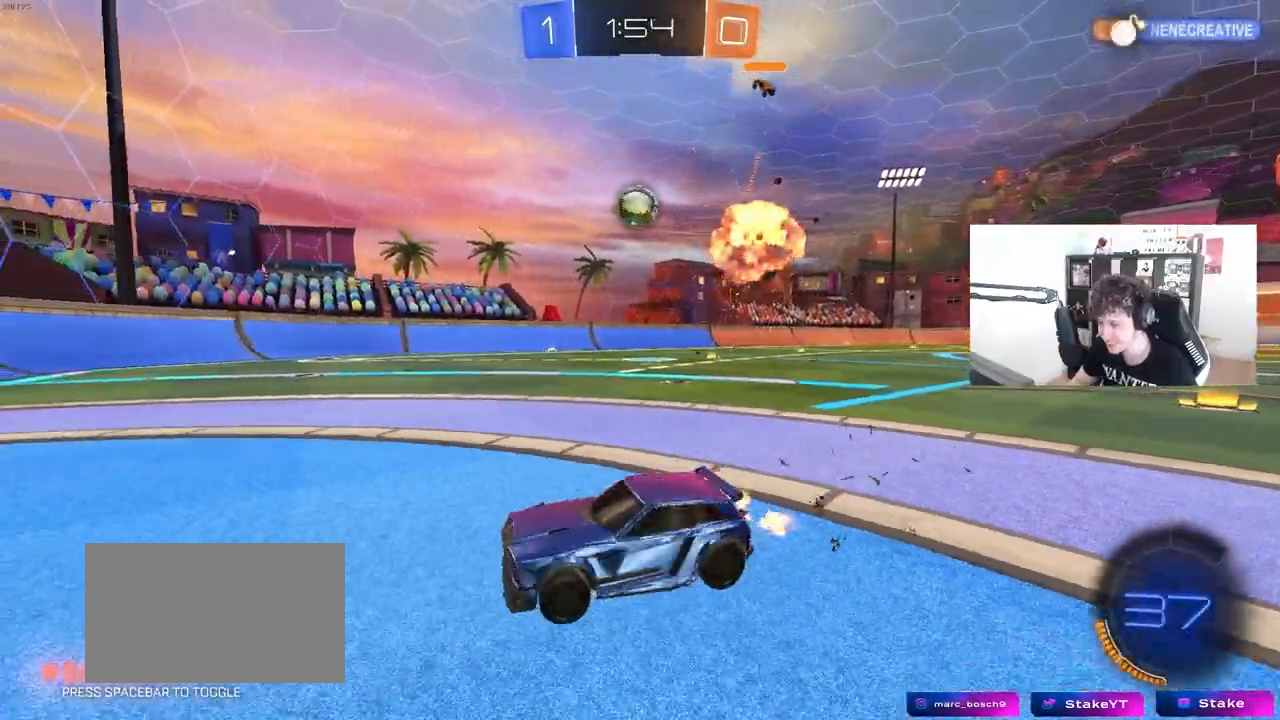
{"keys": ["w"], "mouse": [], "mouse_move": "down-left", "events": [[367, "mouse_left", "down"], [467, "d", "up"], [500, "mouse_left", "up"]]}
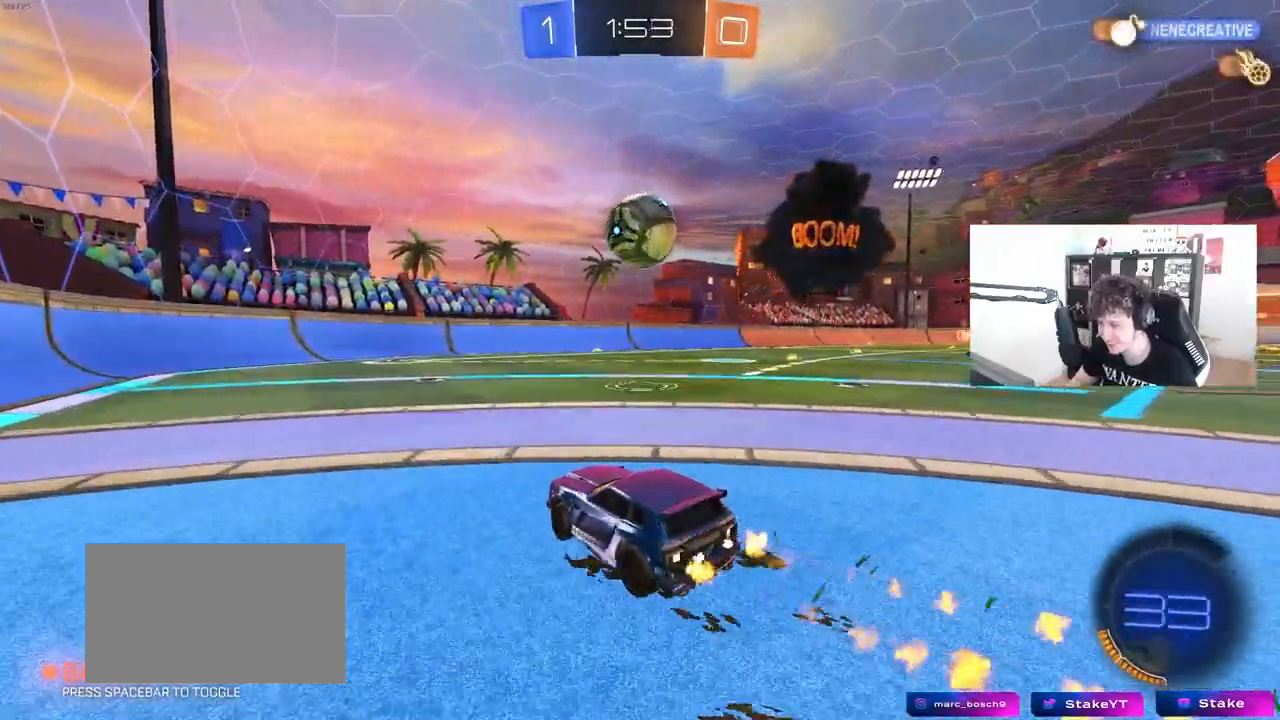
{"keys": ["a"], "mouse": [], "mouse_move": "still", "events": [[50, "w", "up"], [100, "a", "down"], [283, "a", "up"], [433, "a", "down"]]}
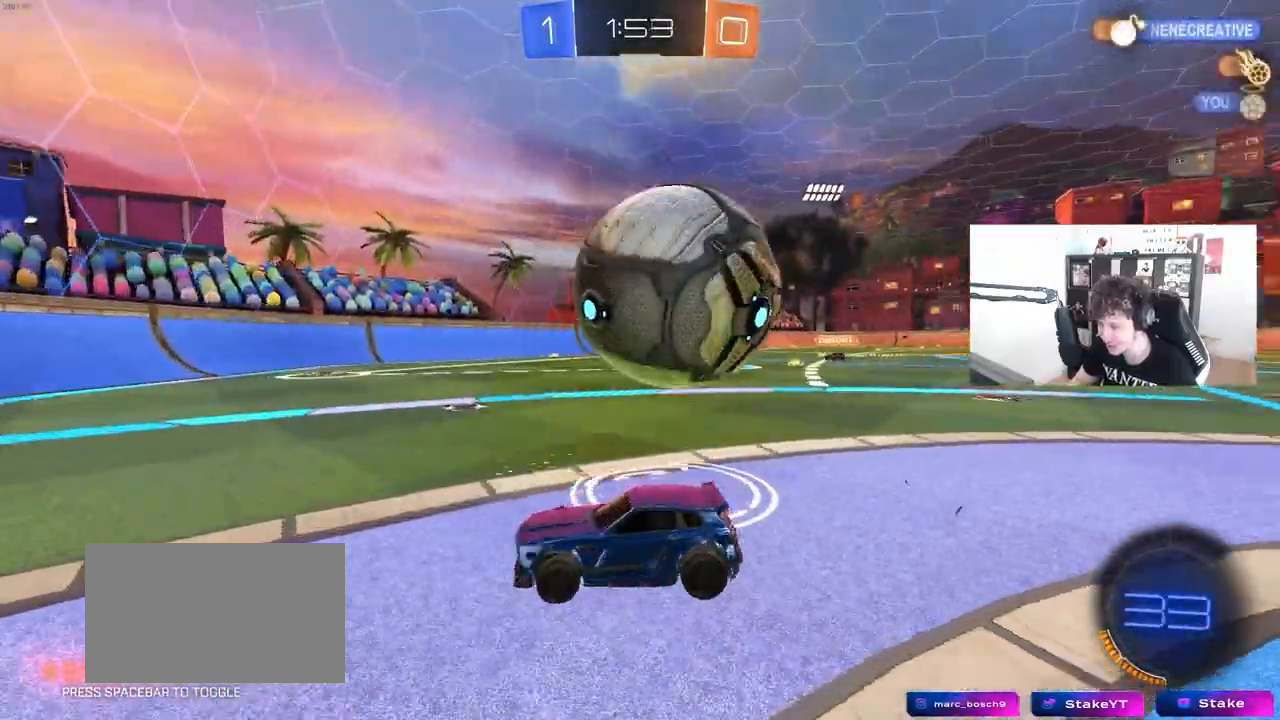
{"keys": ["d"], "mouse": [], "mouse_move": "still", "events": [[67, "a", "up"], [67, "d", "down"], [167, "shift", "down"], [167, "w", "down"], [300, "shift", "up"], [350, "d", "up"], [483, "d", "down"], [483, "w", "up"]]}
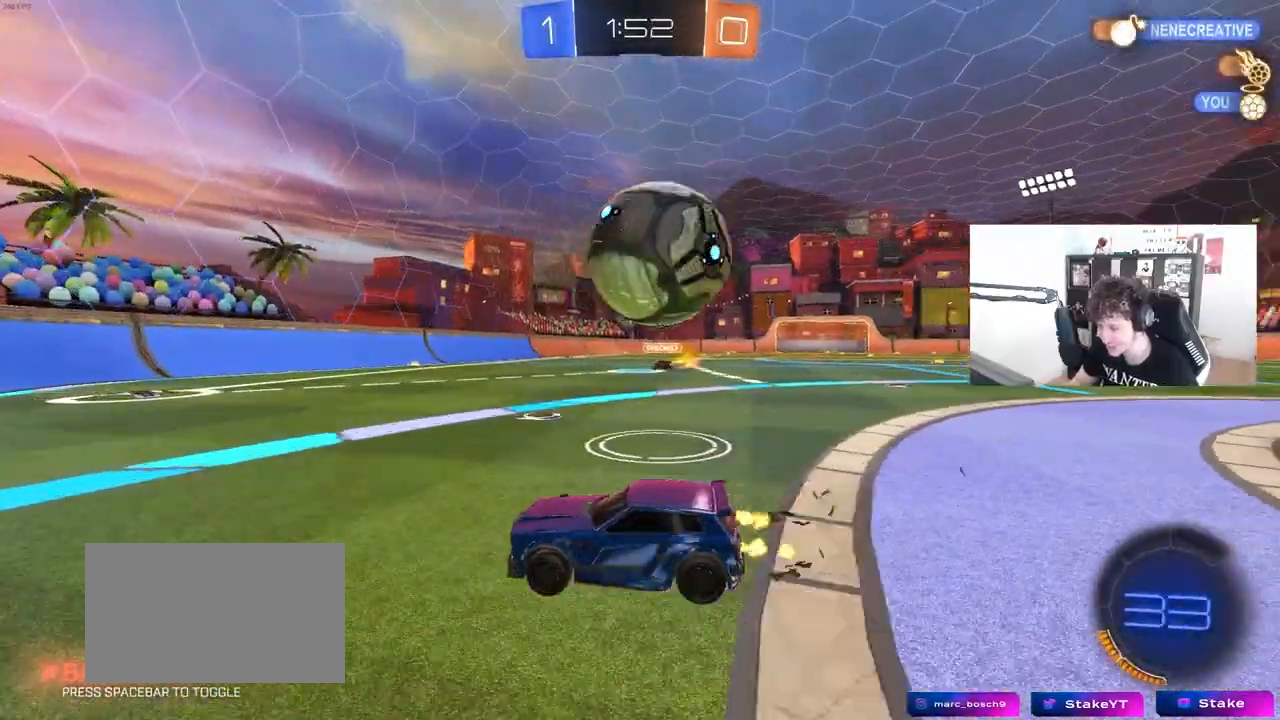
{"keys": ["w"], "mouse": ["left"], "mouse_move": "still", "events": [[367, "d", "up"], [367, "w", "down"], [500, "mouse_left", "down"]]}
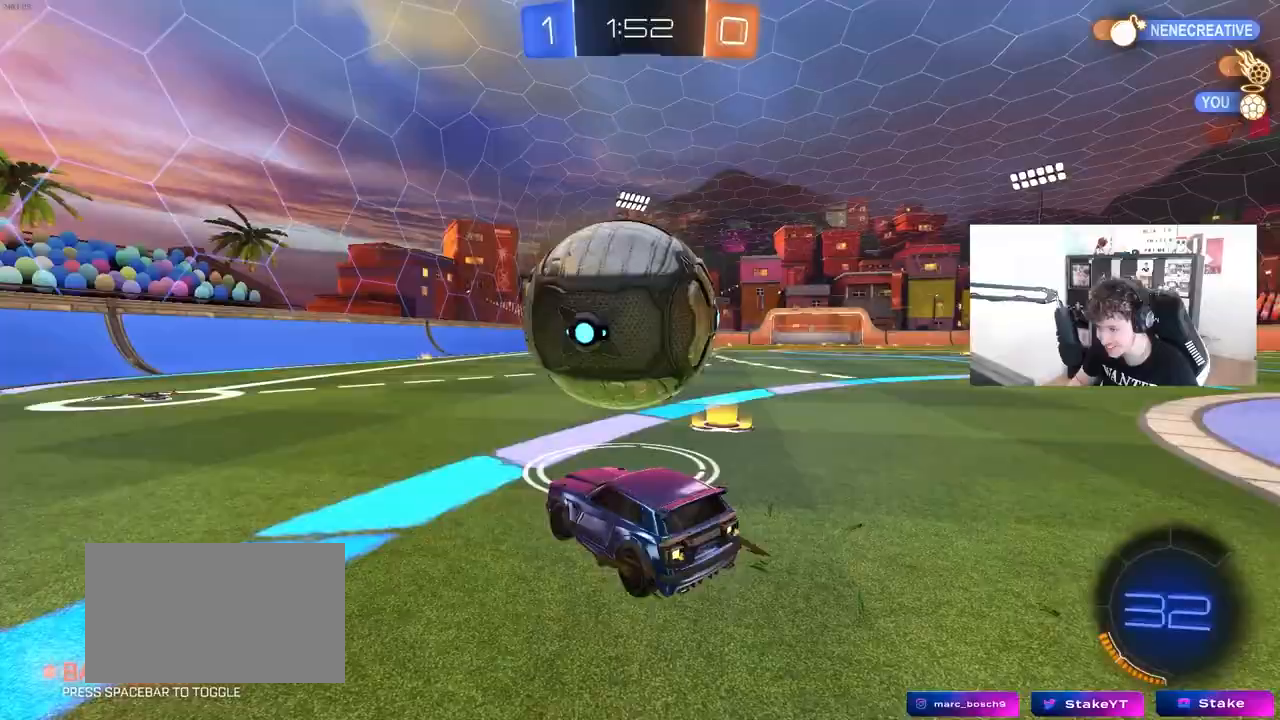
{"keys": [], "mouse": [], "mouse_move": "still", "events": [[200, "mouse_left", "up"], [333, "w", "up"]]}
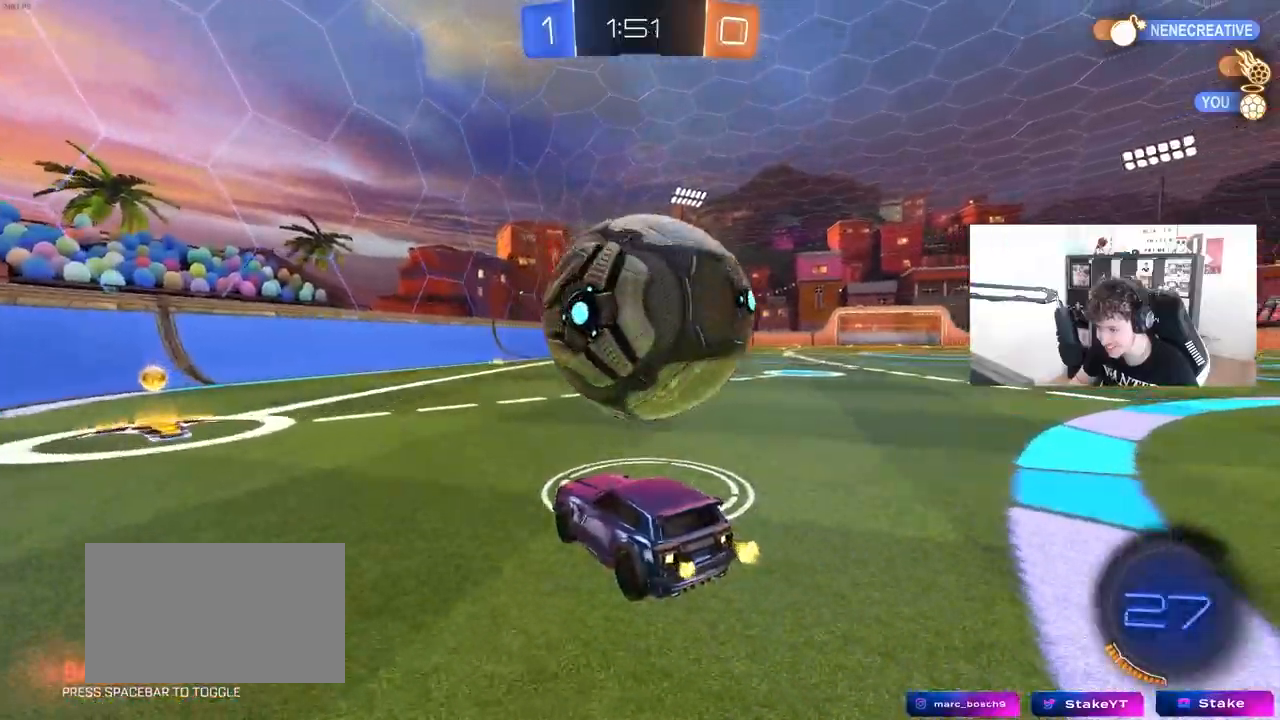
{"keys": ["d", "space", "w"], "mouse": ["left", "right"], "mouse_move": "down", "events": [[117, "d", "down"], [117, "mouse_left", "down"], [117, "w", "down"], [250, "d", "up"], [350, "mouse_right", "down"], [400, "a", "down"], [450, "a", "up"], [483, "d", "down"], [483, "space", "down"]]}
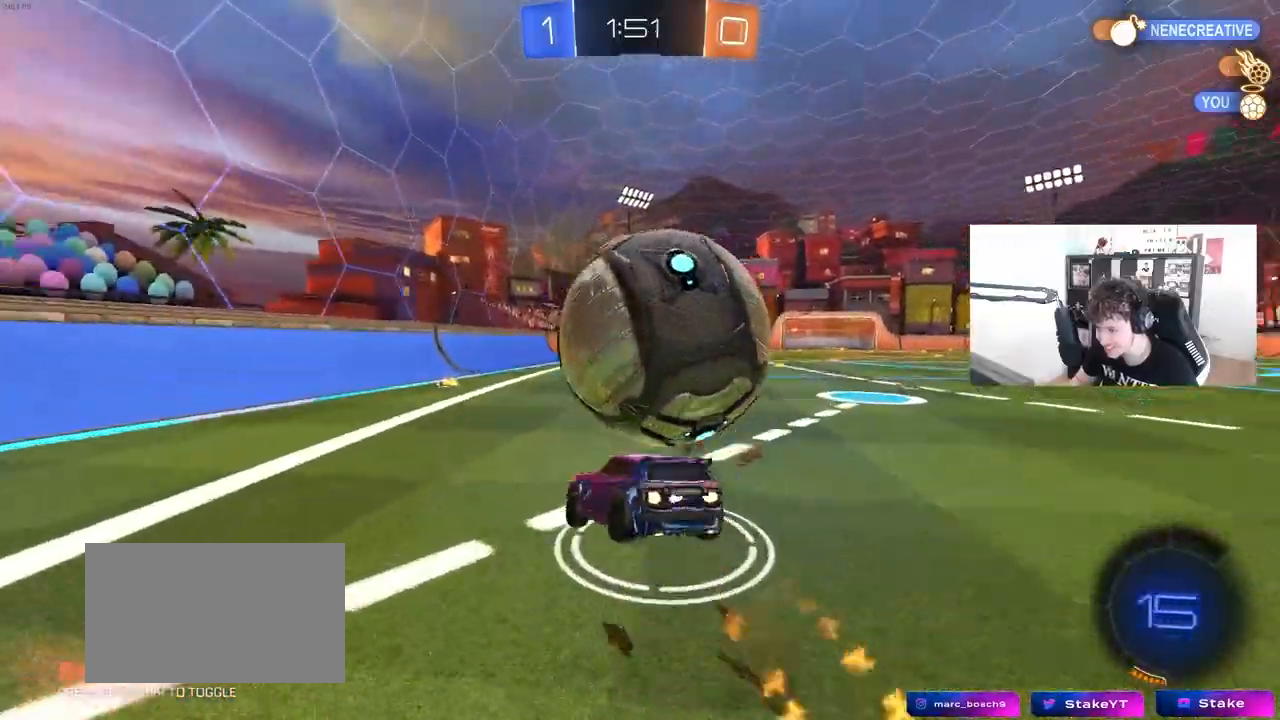
{"keys": ["d", "shift"], "mouse": [], "mouse_move": "still", "events": [[33, "shift", "down"], [133, "s", "down"], [133, "w", "up"], [217, "space", "up"], [267, "mouse_right", "up"], [417, "s", "up"], [500, "mouse_left", "up"]]}
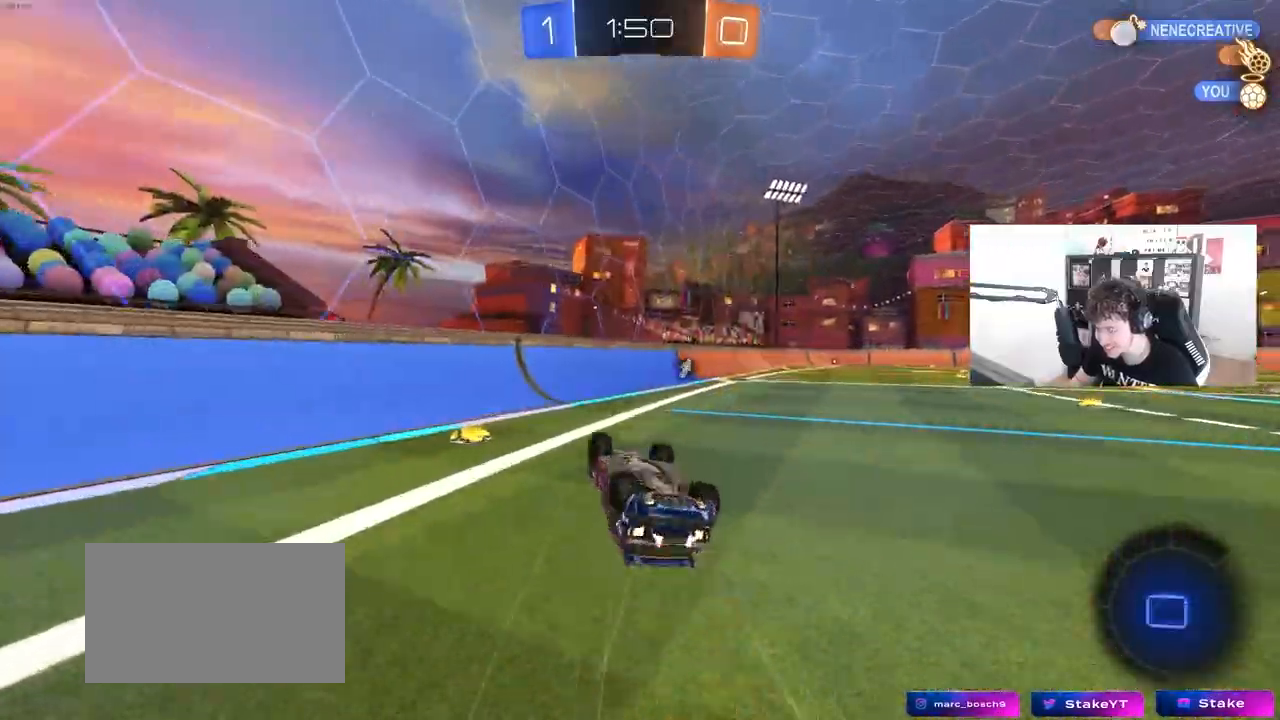
{"keys": ["a", "w"], "mouse": [], "mouse_move": "still", "events": [[50, "s", "down"], [50, "space", "down"], [233, "space", "up"], [283, "s", "up"], [333, "d", "up"], [333, "shift", "up"], [383, "a", "down"], [467, "w", "down"]]}
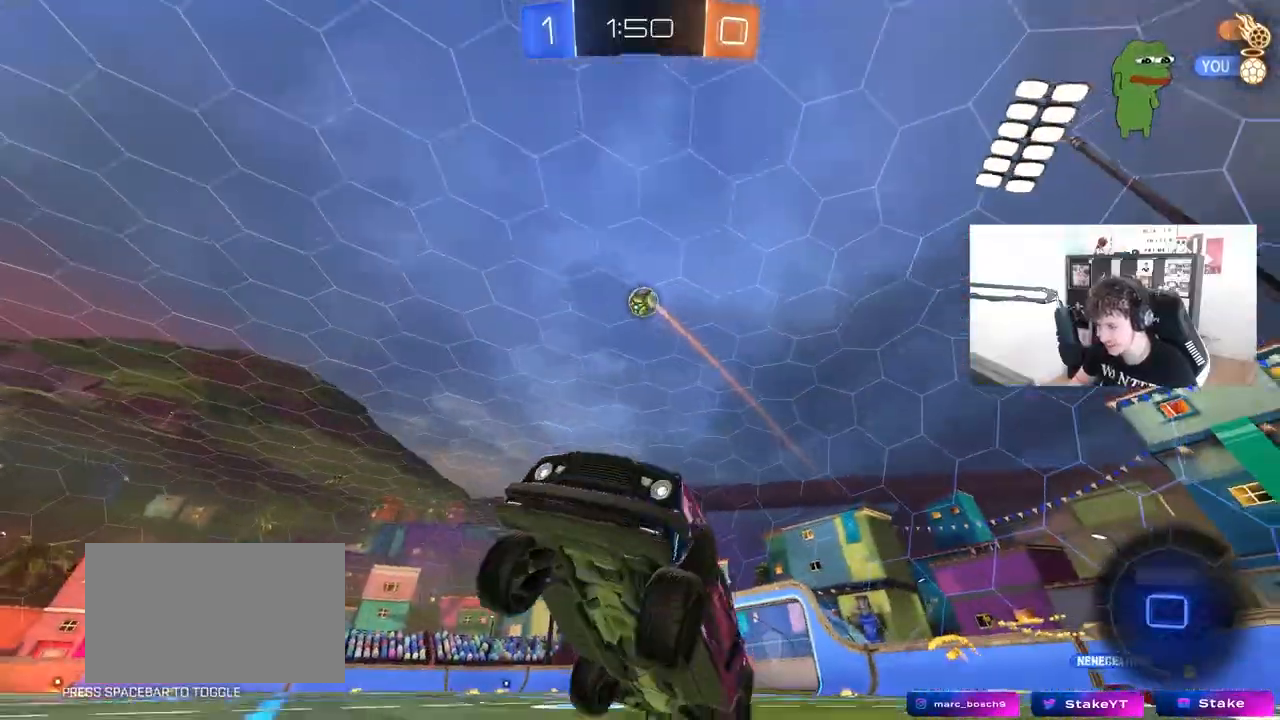
{"keys": ["w"], "mouse": [], "mouse_move": "still", "events": [[67, "a", "up"], [67, "d", "down"], [217, "d", "up"], [300, "d", "down"], [400, "shift", "down"], [450, "d", "up"], [450, "shift", "up"]]}
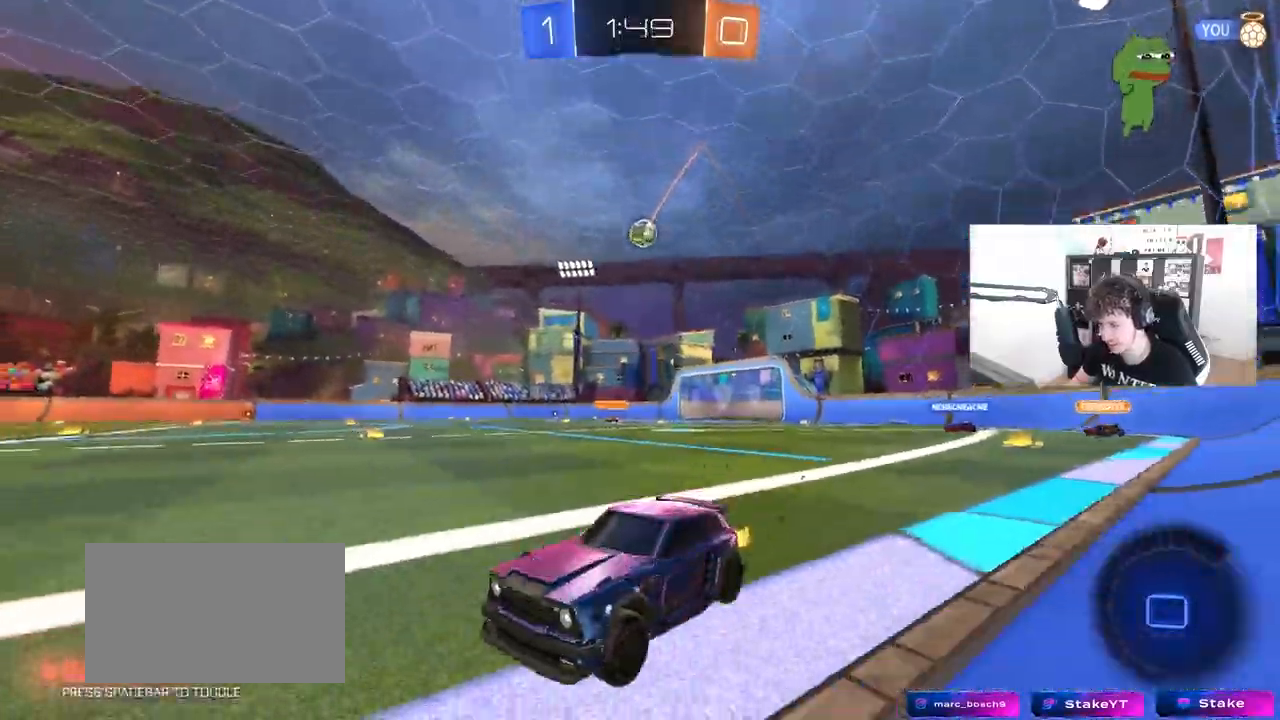
{"keys": ["d", "w"], "mouse": [], "mouse_move": "still", "events": [[33, "d", "down"], [267, "shift", "down"], [367, "shift", "up"]]}
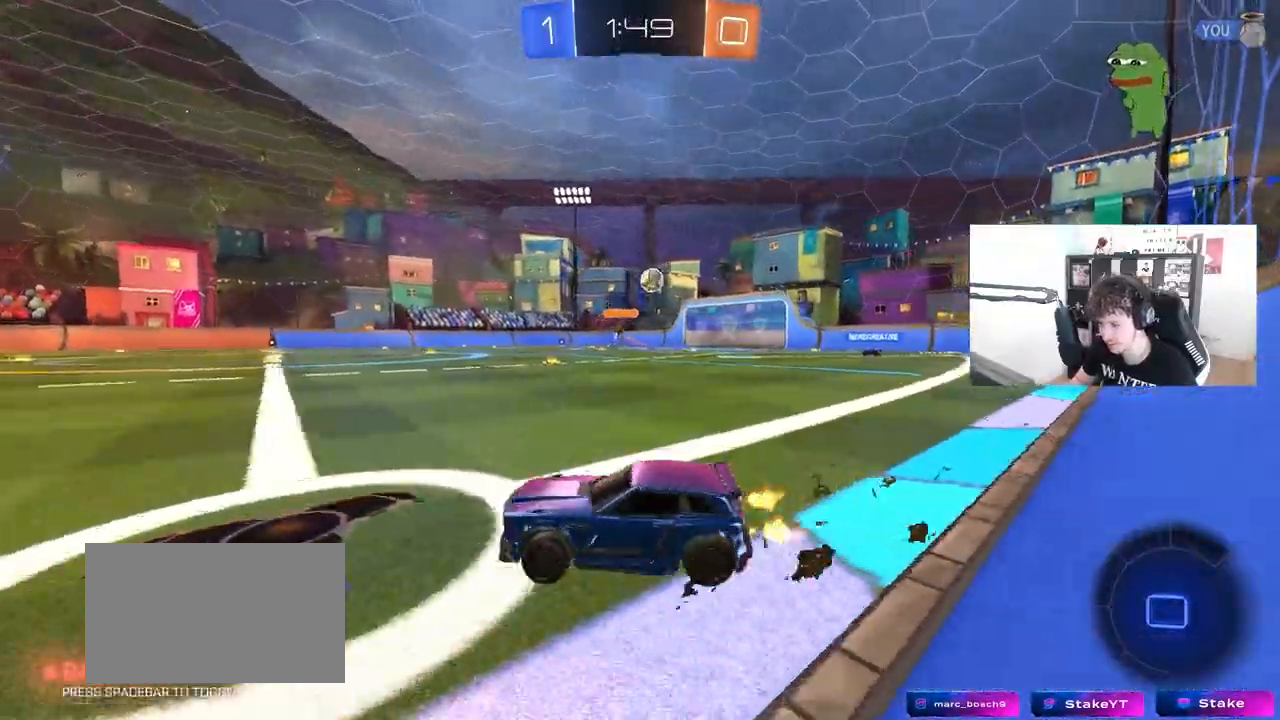
{"keys": ["d", "w"], "mouse": [], "mouse_move": "still", "events": []}
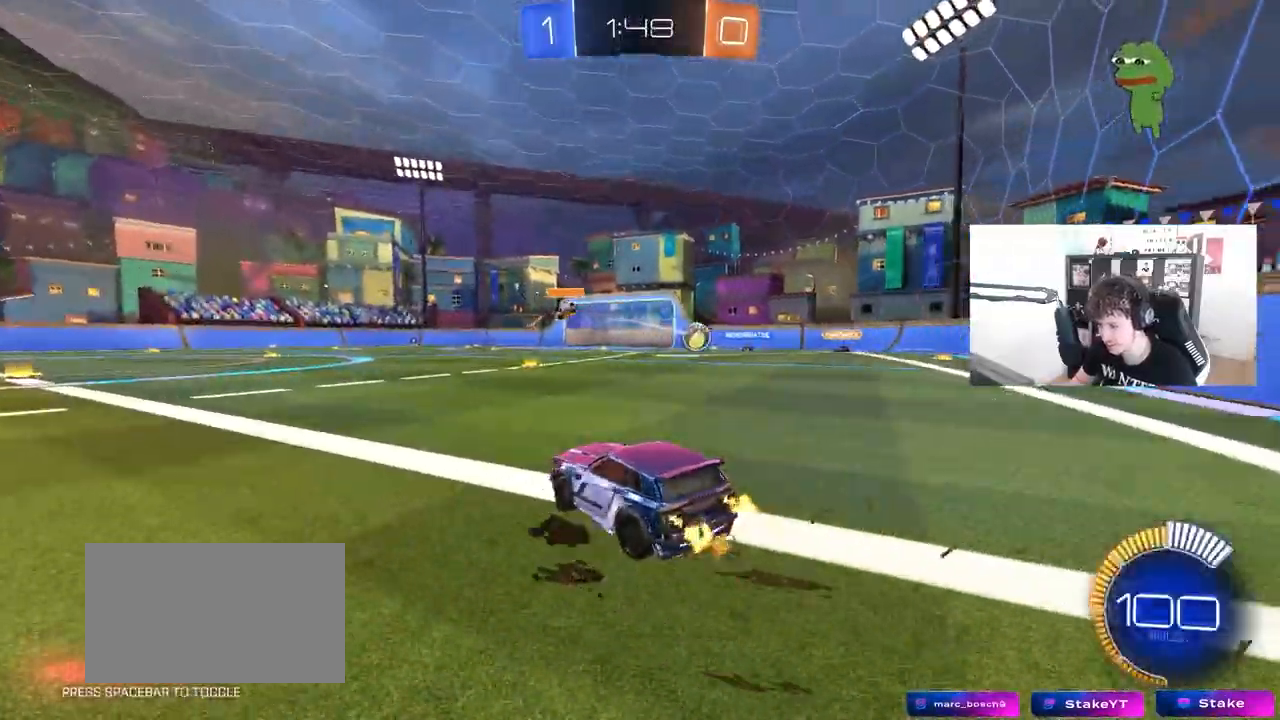
{"keys": ["w"], "mouse": [], "mouse_move": "still", "events": [[167, "d", "up"]]}
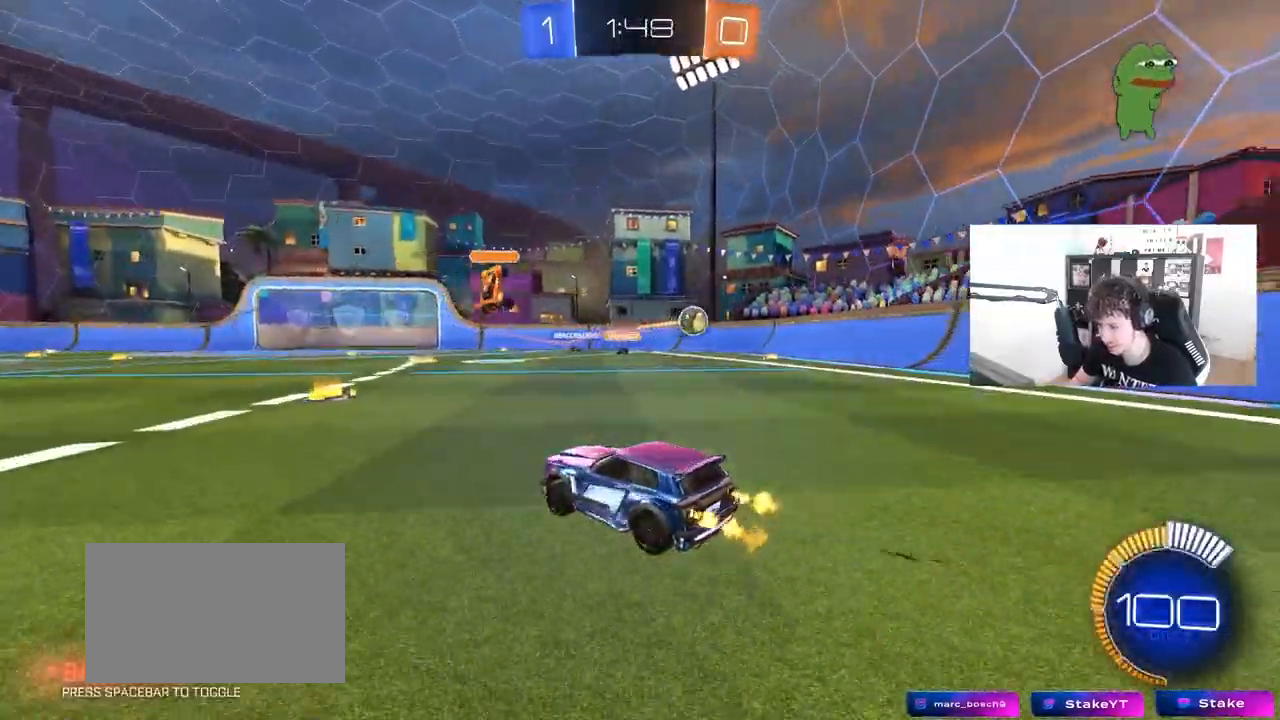
{"keys": ["w"], "mouse": ["left"], "mouse_move": "still", "events": [[183, "d", "down"], [317, "d", "up"], [367, "mouse_left", "down"]]}
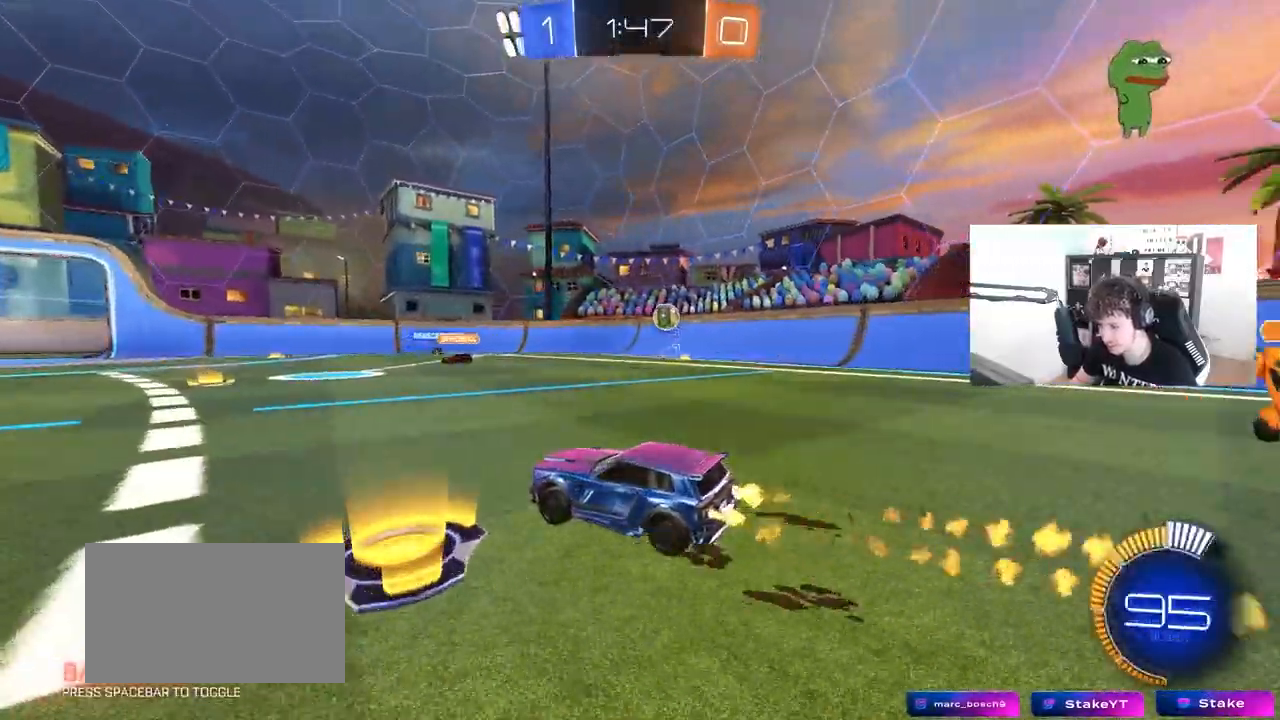
{"keys": ["d", "w"], "mouse": ["left"], "mouse_move": "still", "events": [[150, "d", "down"], [333, "d", "up"], [467, "d", "down"]]}
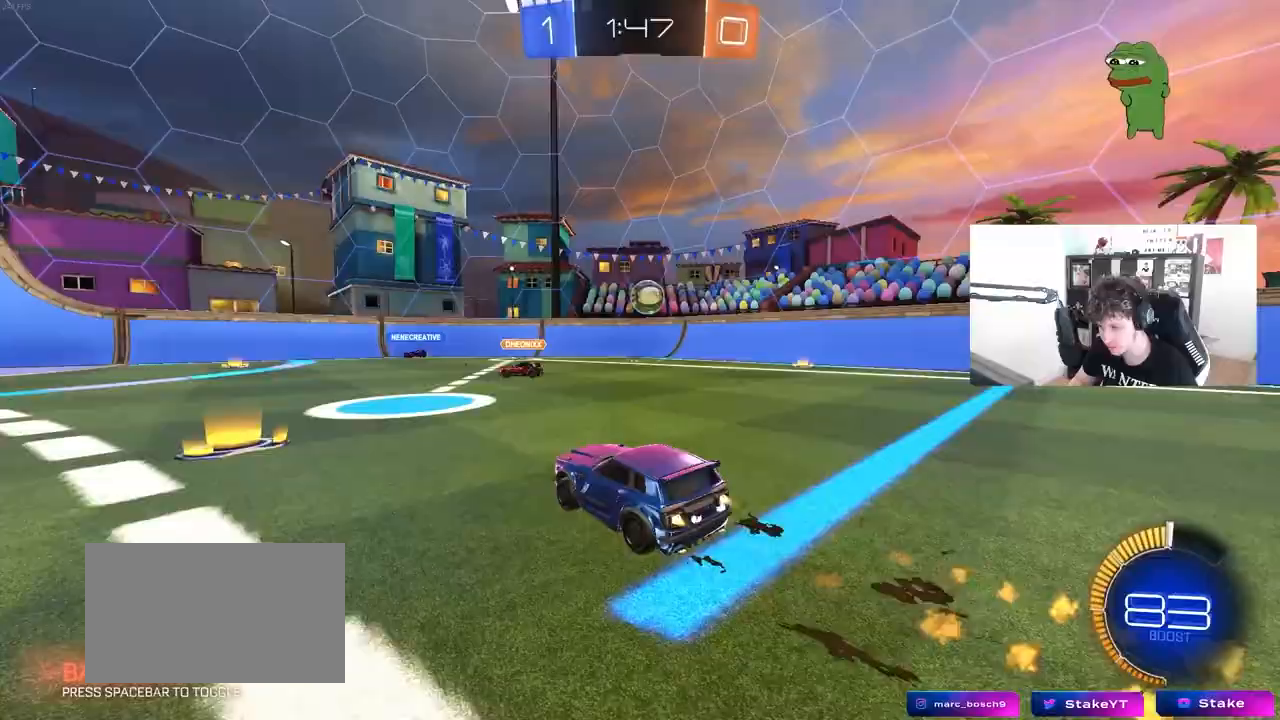
{"keys": ["w"], "mouse": ["left"], "mouse_move": "still", "events": [[167, "d", "up"], [217, "a", "down"], [350, "a", "up"], [350, "d", "down"], [350, "w", "up"], [450, "w", "down"], [483, "d", "up"]]}
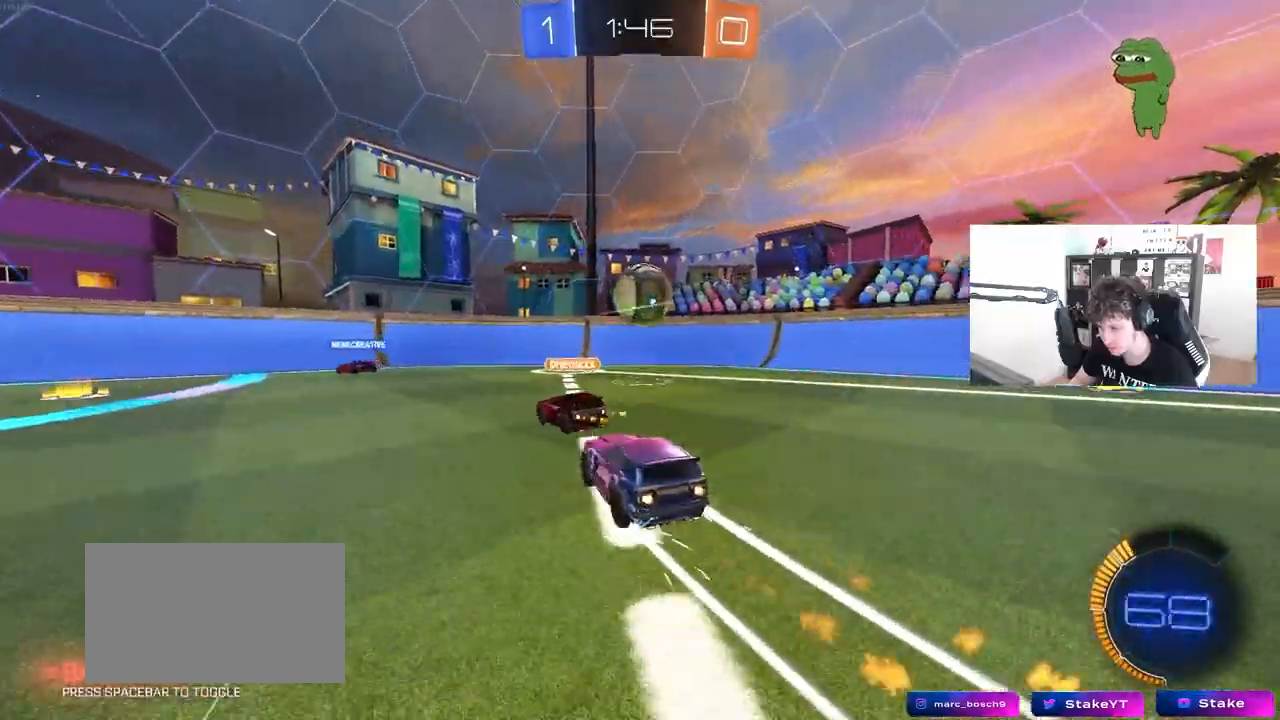
{"keys": ["a", "shift", "w"], "mouse": [], "mouse_move": "still", "events": [[133, "d", "down"], [217, "d", "up"], [317, "mouse_left", "up"], [467, "a", "down"], [500, "shift", "down"]]}
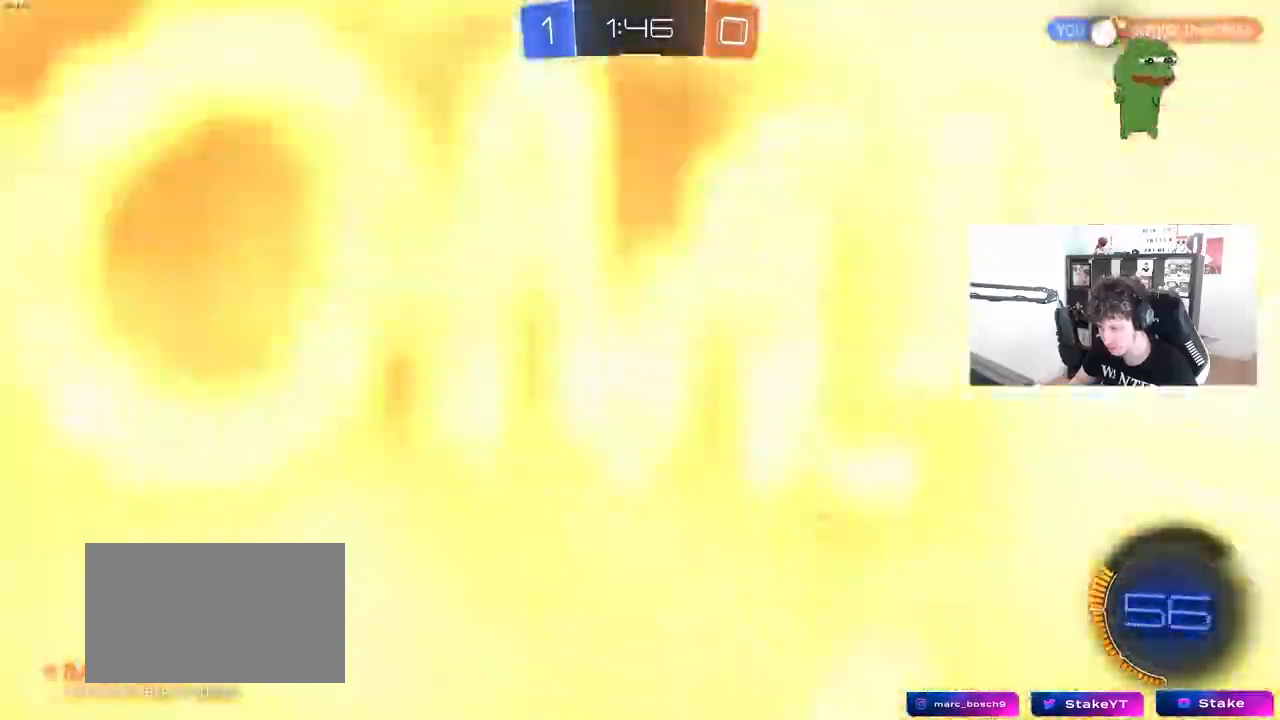
{"keys": ["a", "shift", "w"], "mouse": [], "mouse_move": "still", "events": [[100, "shift", "up"], [200, "a", "up"], [383, "a", "down"], [383, "shift", "down"]]}
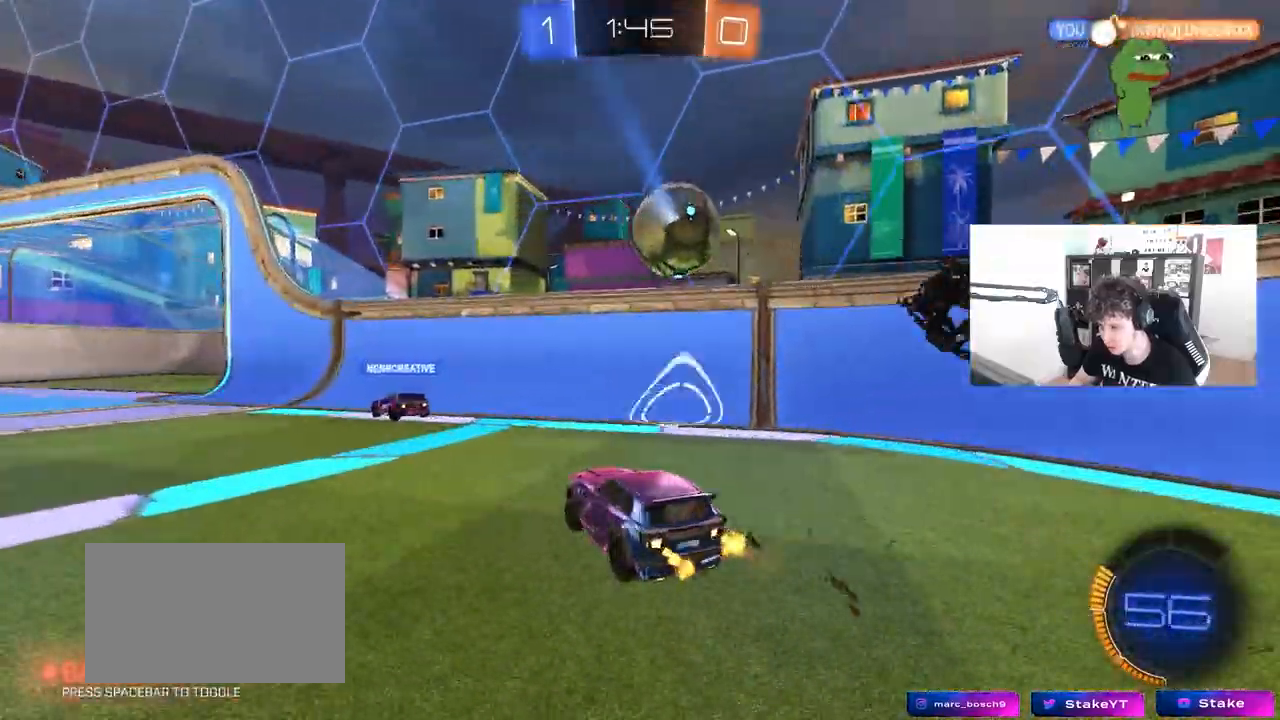
{"keys": ["a", "w"], "mouse": ["left"], "events": [[167, "shift", "up"], [450, "mouse_left", "down"]]}
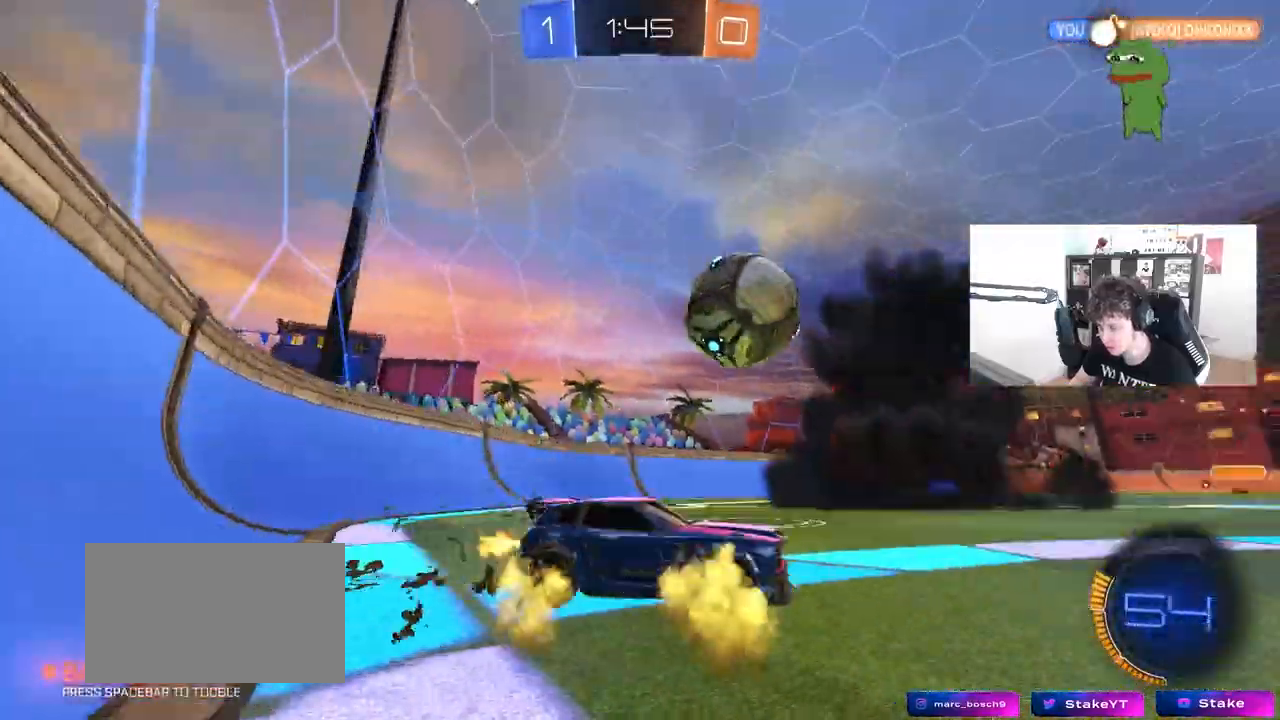
{"keys": ["d", "w"], "mouse": ["left"], "mouse_move": "still", "events": [[417, "d", "down"], [450, "a", "up"]]}
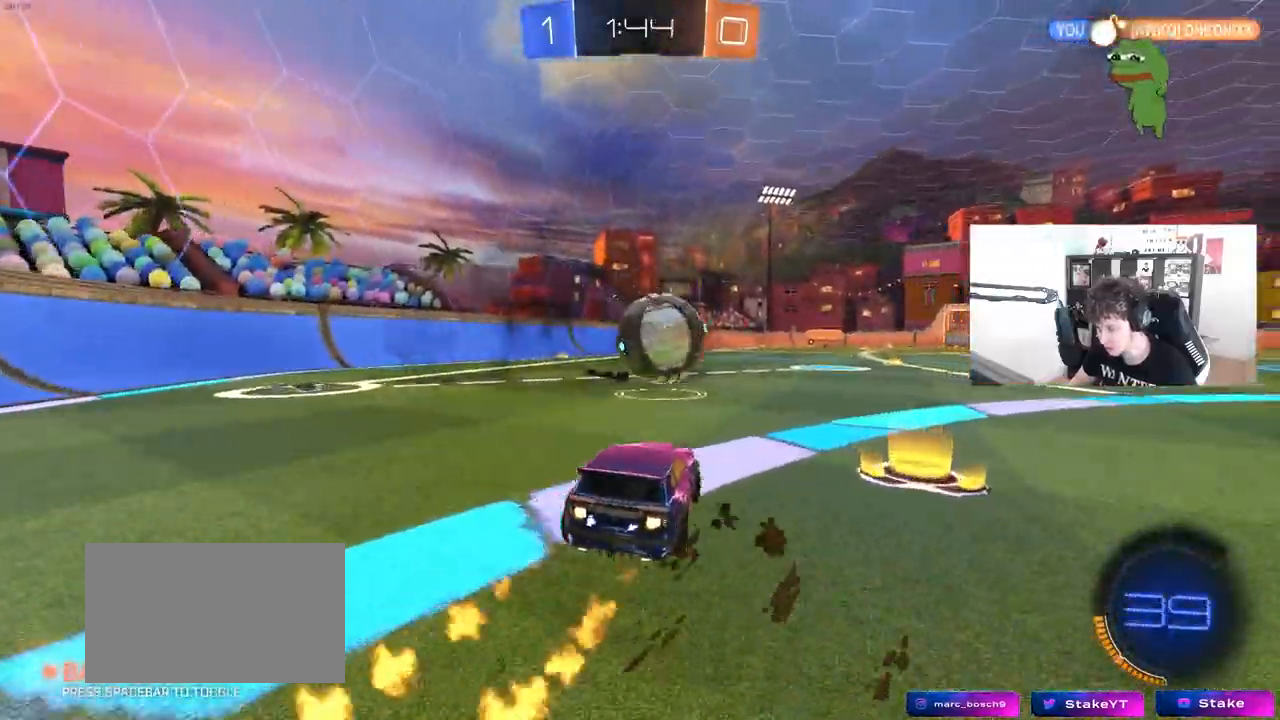
{"keys": ["w"], "mouse": [], "mouse_move": "still", "events": [[50, "d", "up"], [183, "a", "down"], [183, "mouse_left", "up"], [233, "a", "up"], [283, "d", "down"], [483, "d", "up"]]}